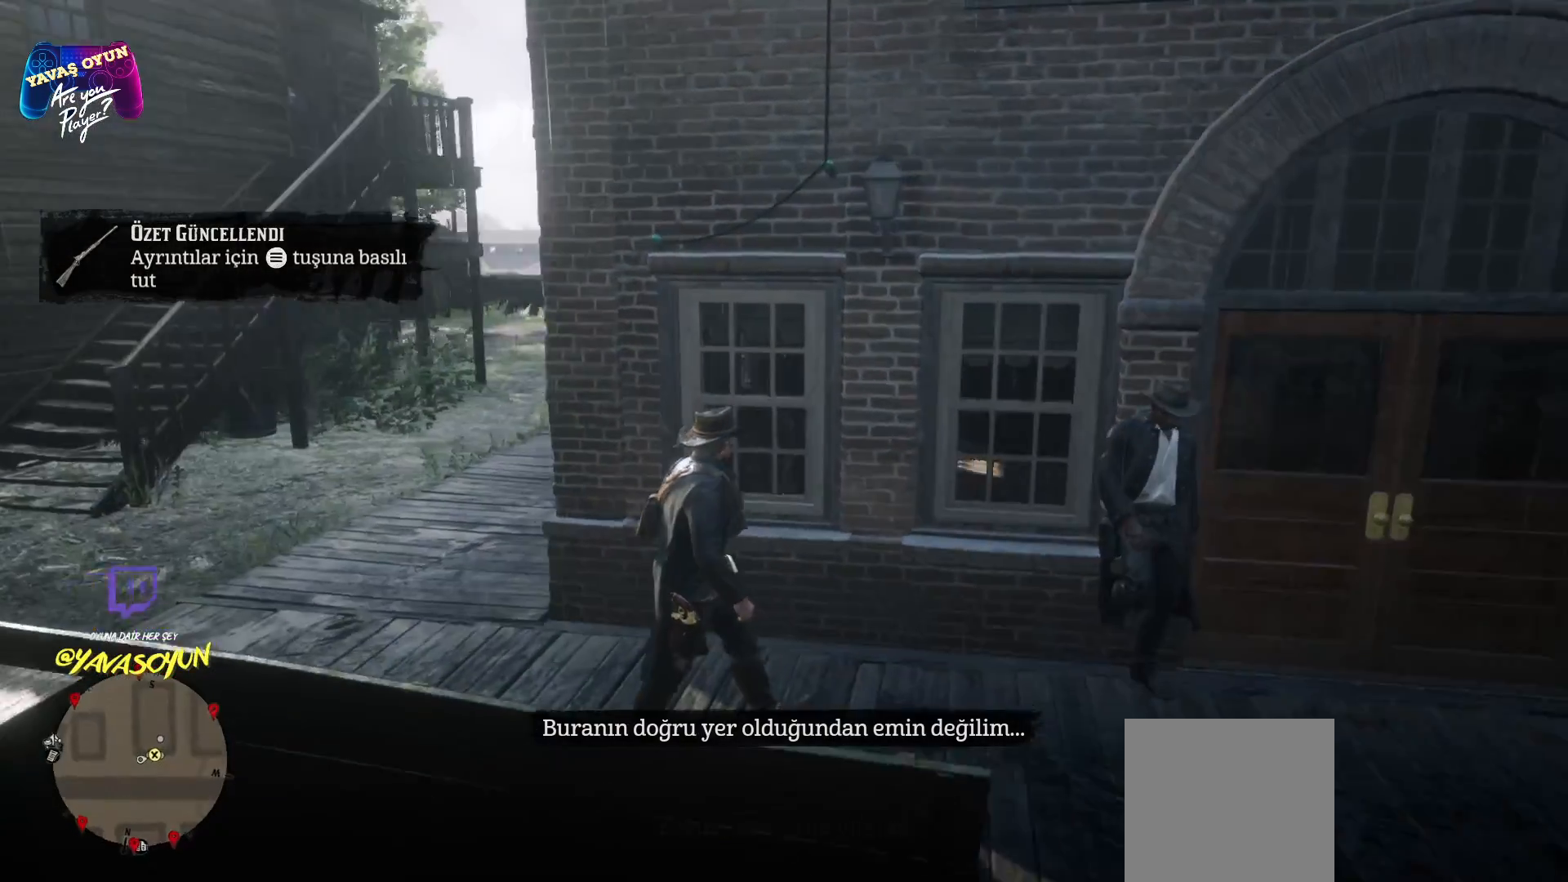
Gameplay with a controller (Xbox layout); each line is a JSON object with the inputs held at the frame after it. "events" lists button and stick changes between this image and that frame as [ms after this image, input, new state], when the widget could be followed in between.
{"buttons": [], "left_stick": "down", "right_stick": "center", "events": [[283, "left_stick", "down"]]}
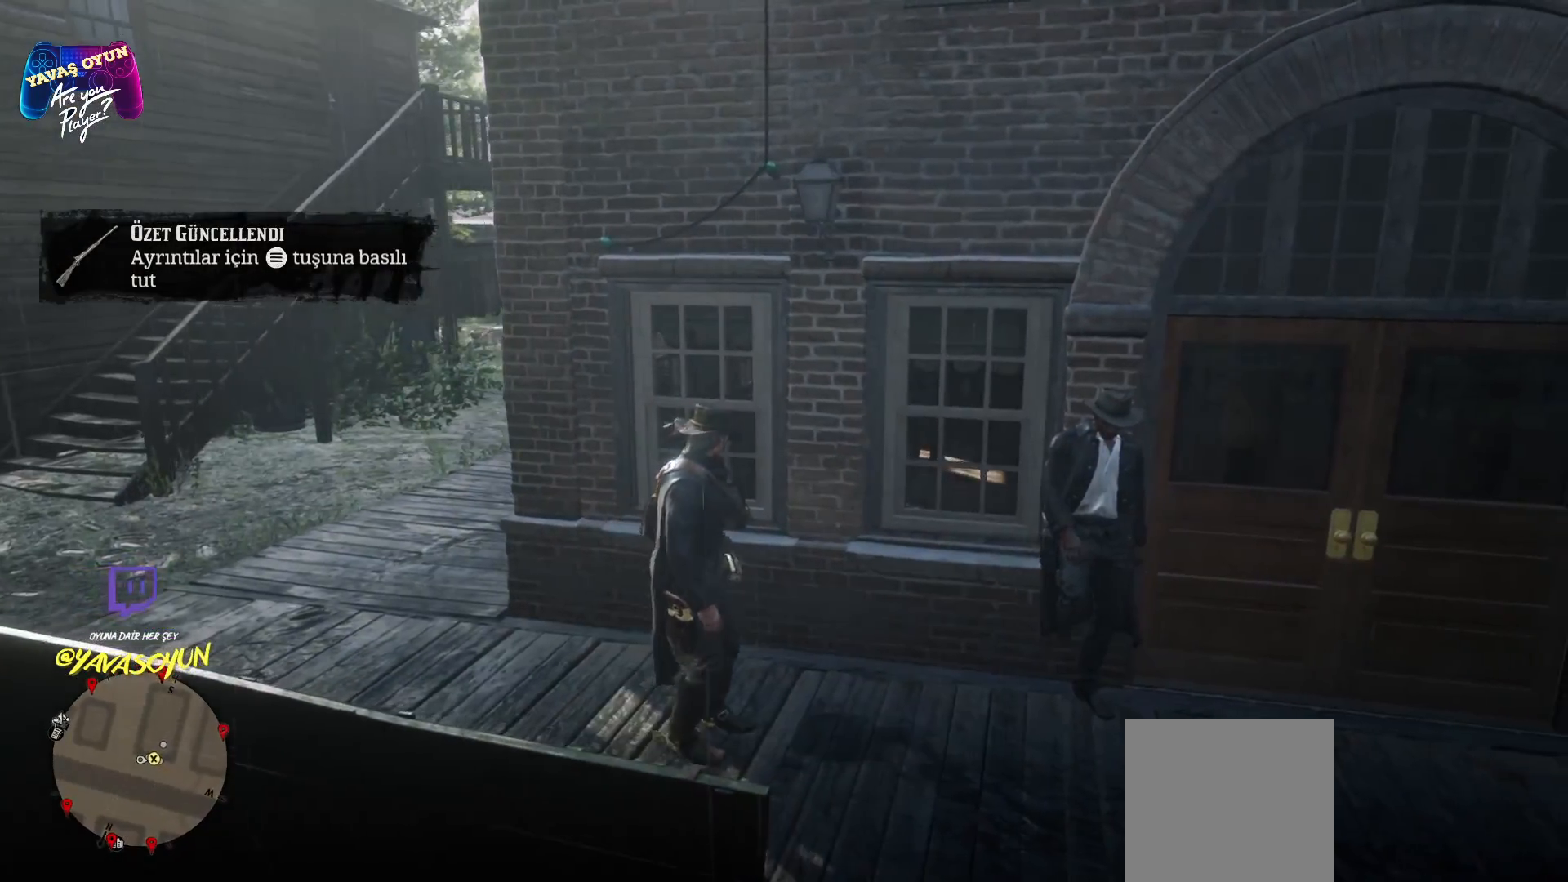
{"buttons": [], "left_stick": "right", "right_stick": "center", "events": [[100, "left_stick", "center"], [367, "left_stick", "right"]]}
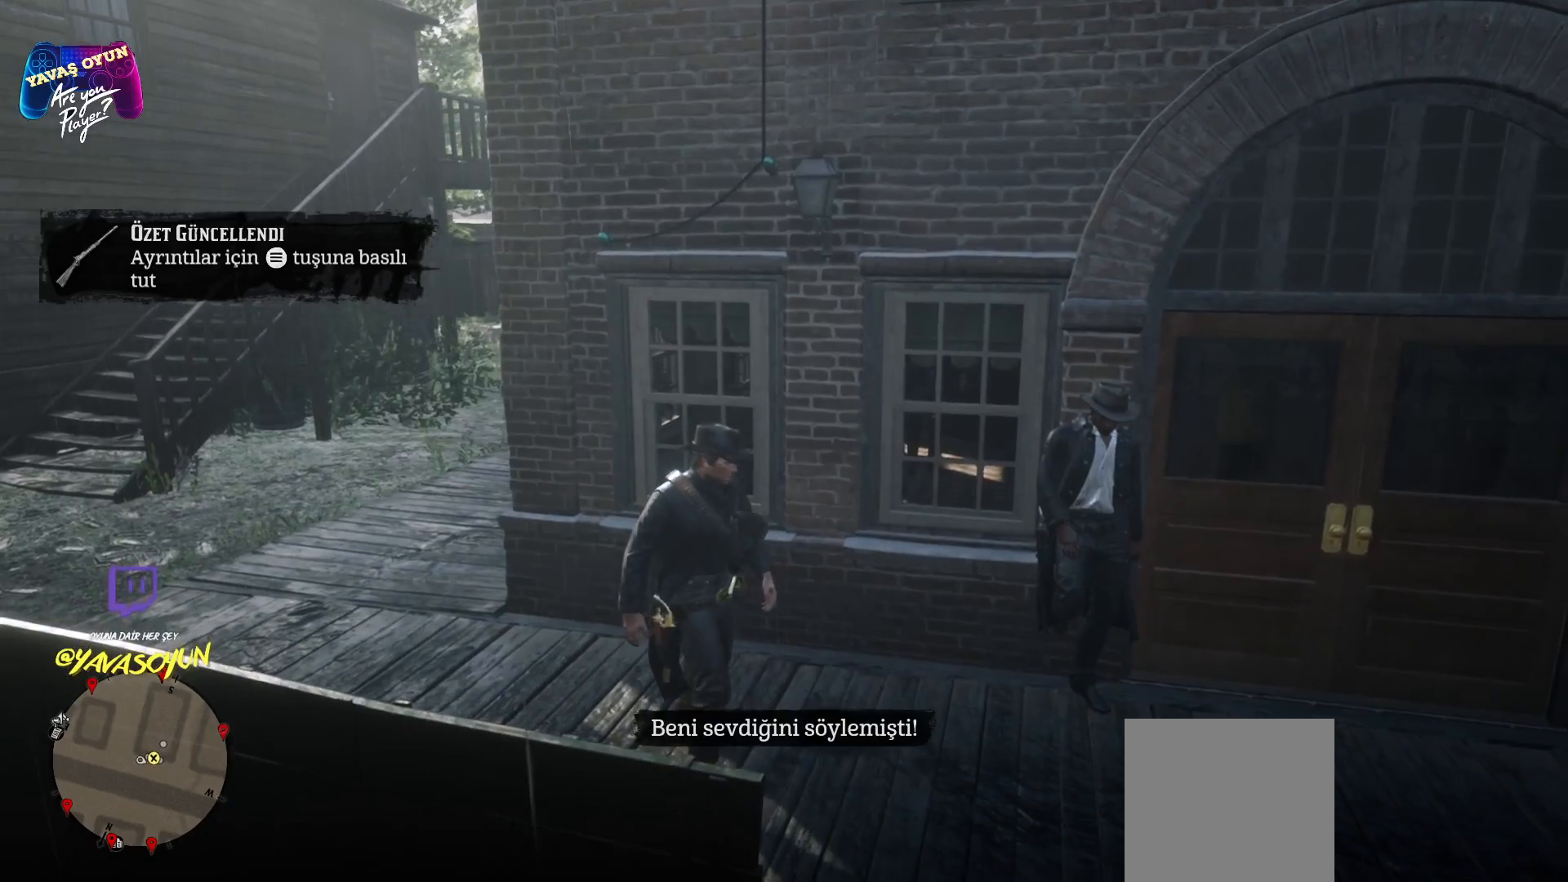
{"buttons": [], "left_stick": "center", "right_stick": "center", "events": [[83, "left_stick", "up-right"], [450, "left_stick", "center"]]}
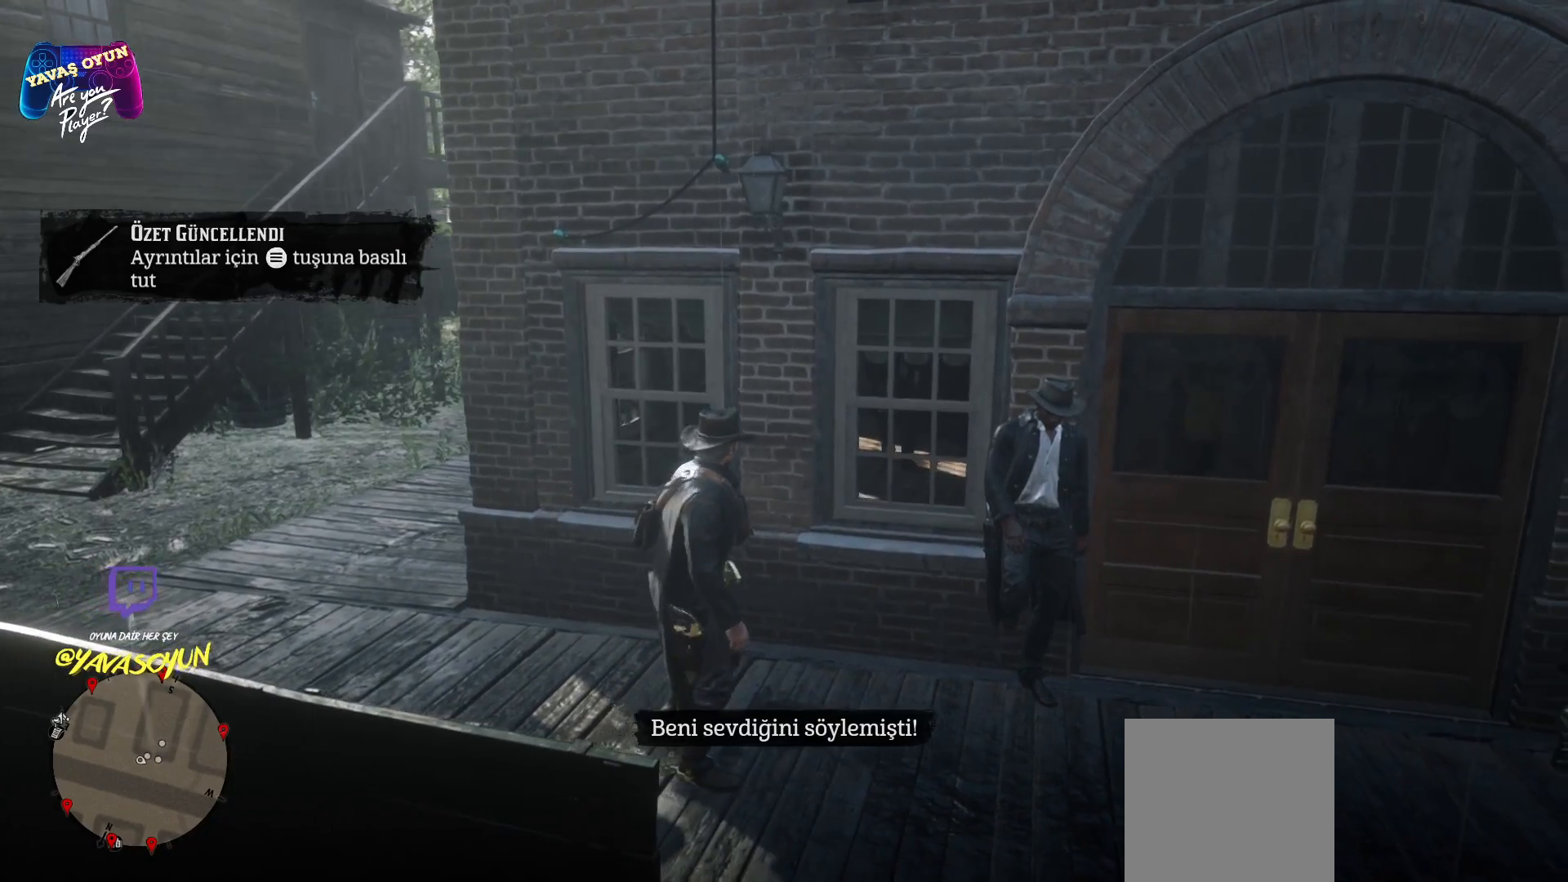
{"buttons": [], "left_stick": "center", "right_stick": "center", "events": []}
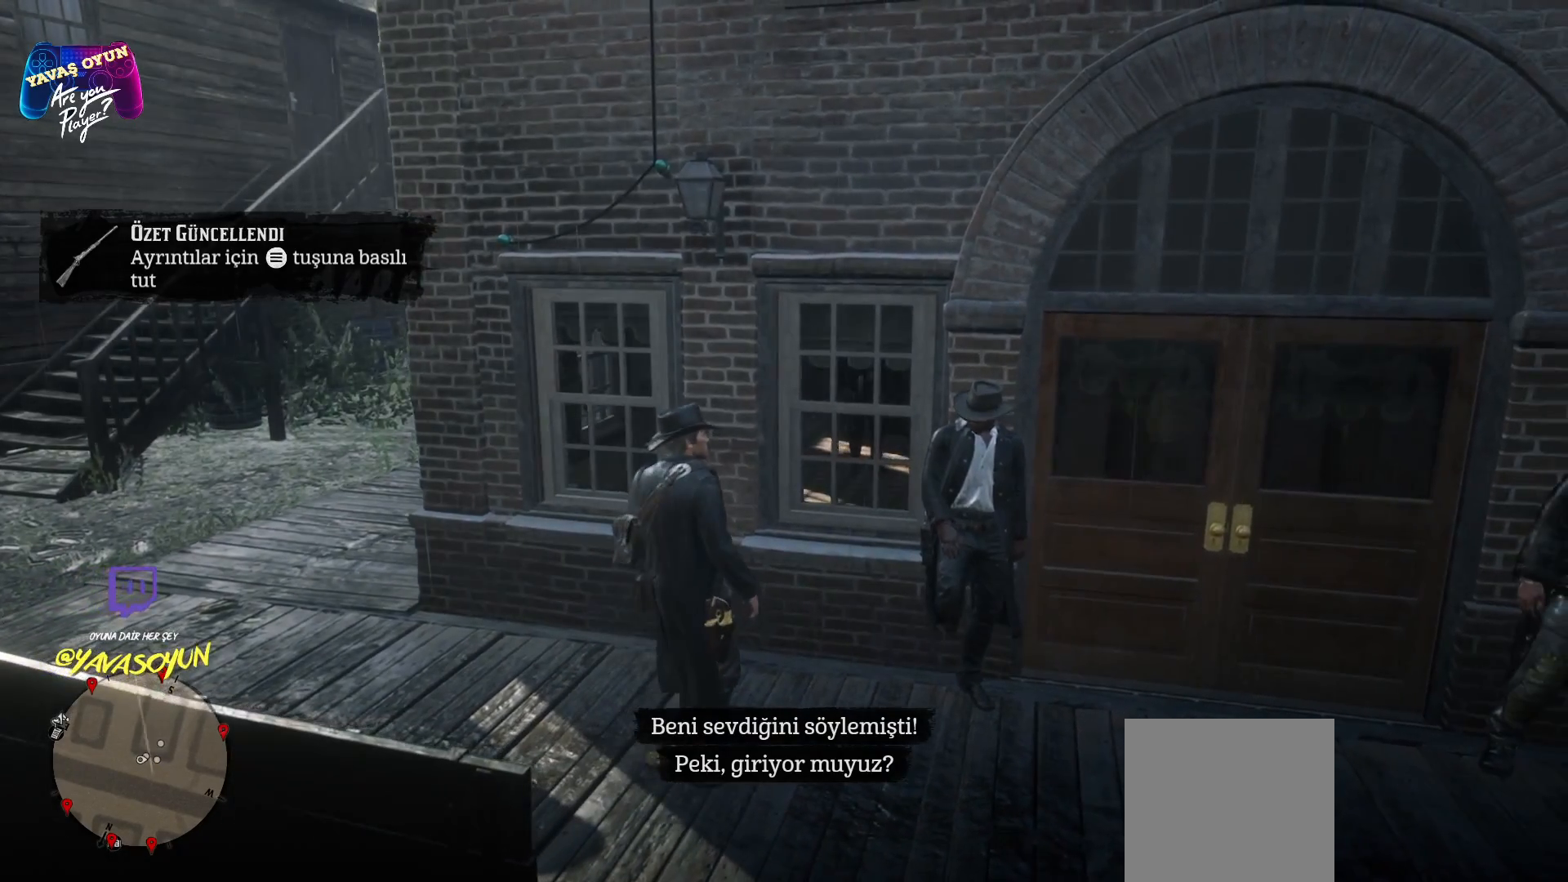
{"buttons": ["L1"], "left_stick": "center", "right_stick": "center", "events": [[67, "L1", "down"]]}
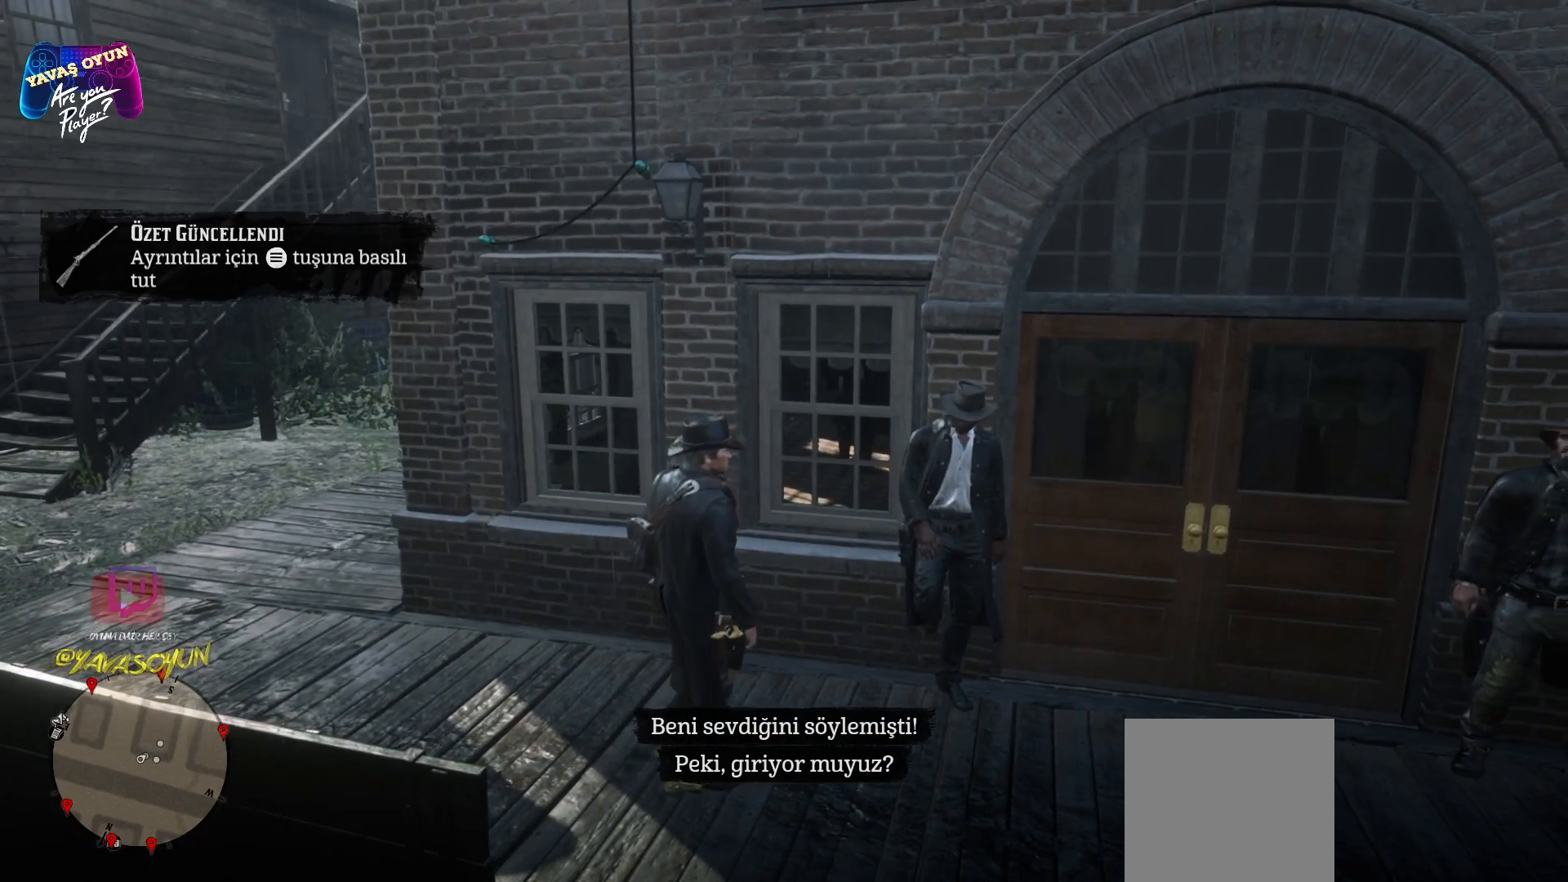
{"buttons": ["L1"], "left_stick": "center", "right_stick": "center", "events": []}
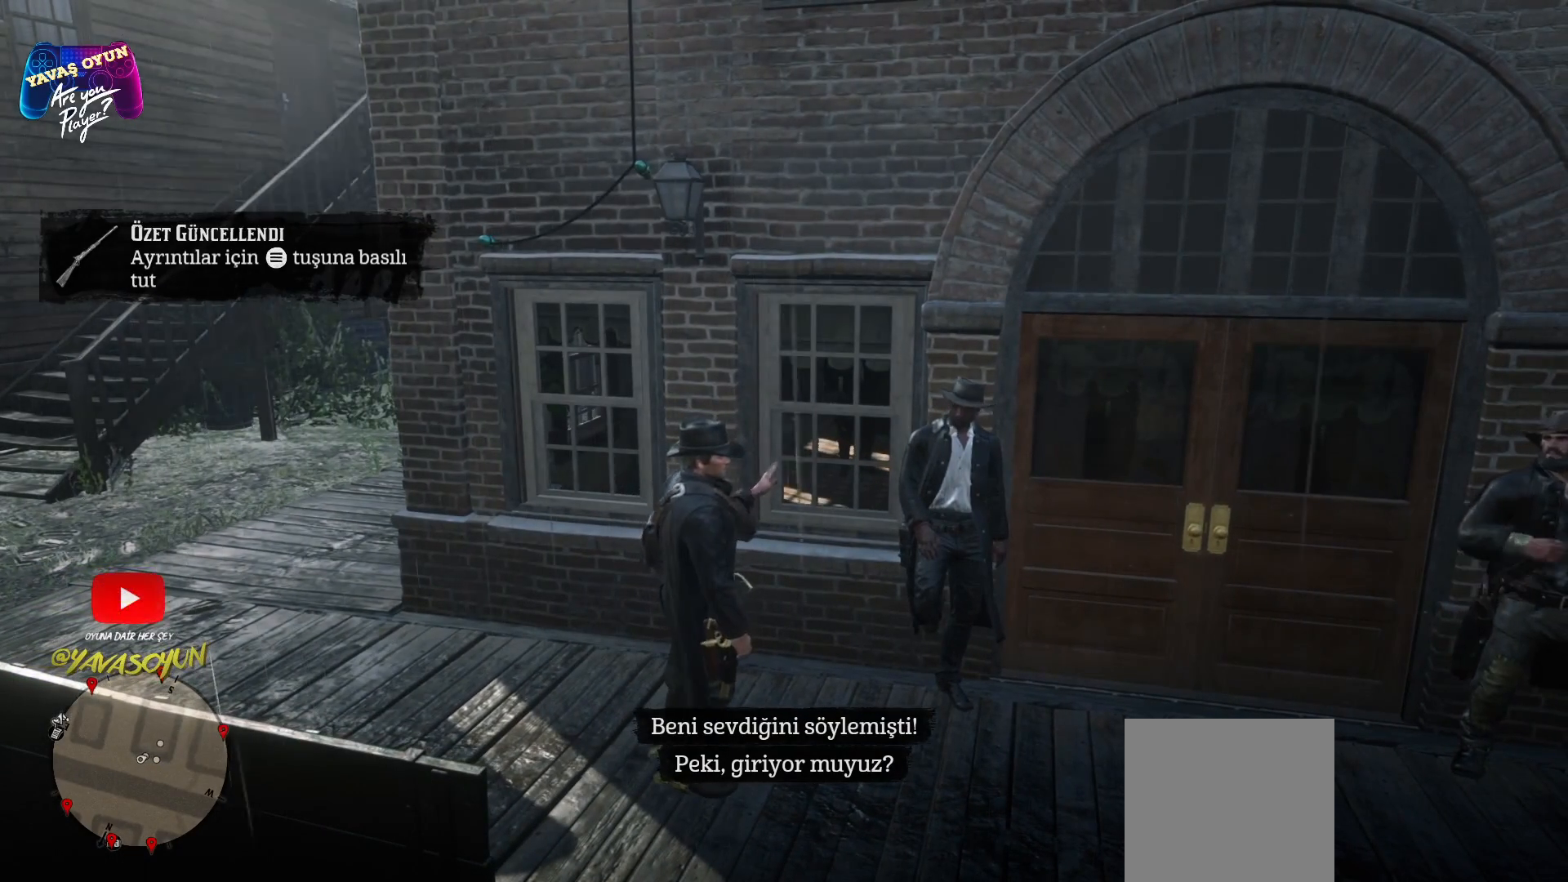
{"buttons": ["L1"], "left_stick": "center", "right_stick": "center", "events": []}
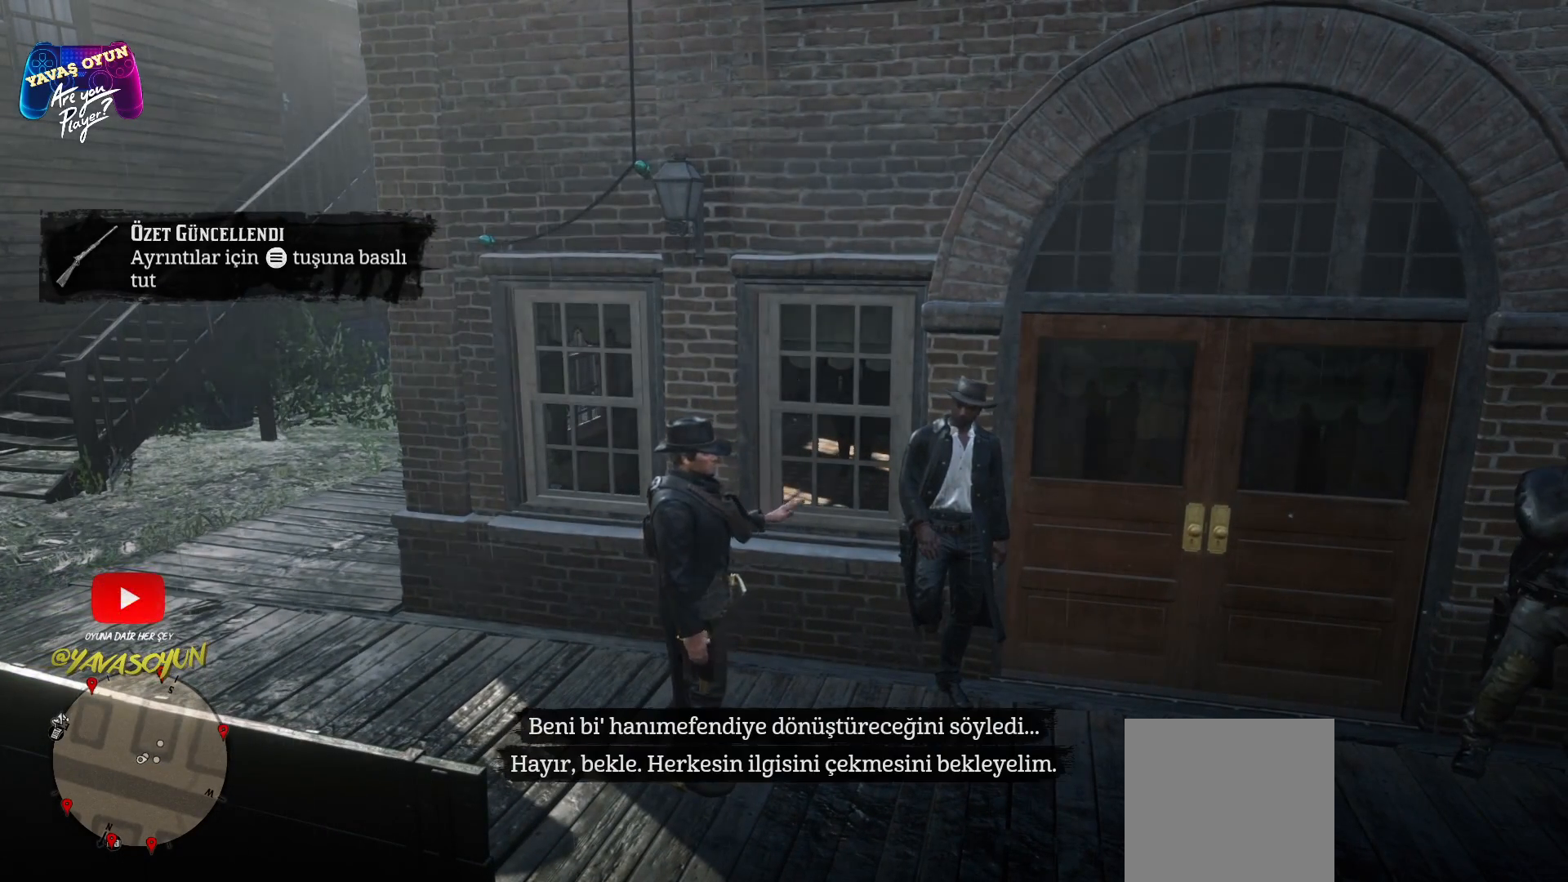
{"buttons": ["L1"], "left_stick": "center", "right_stick": "center", "events": []}
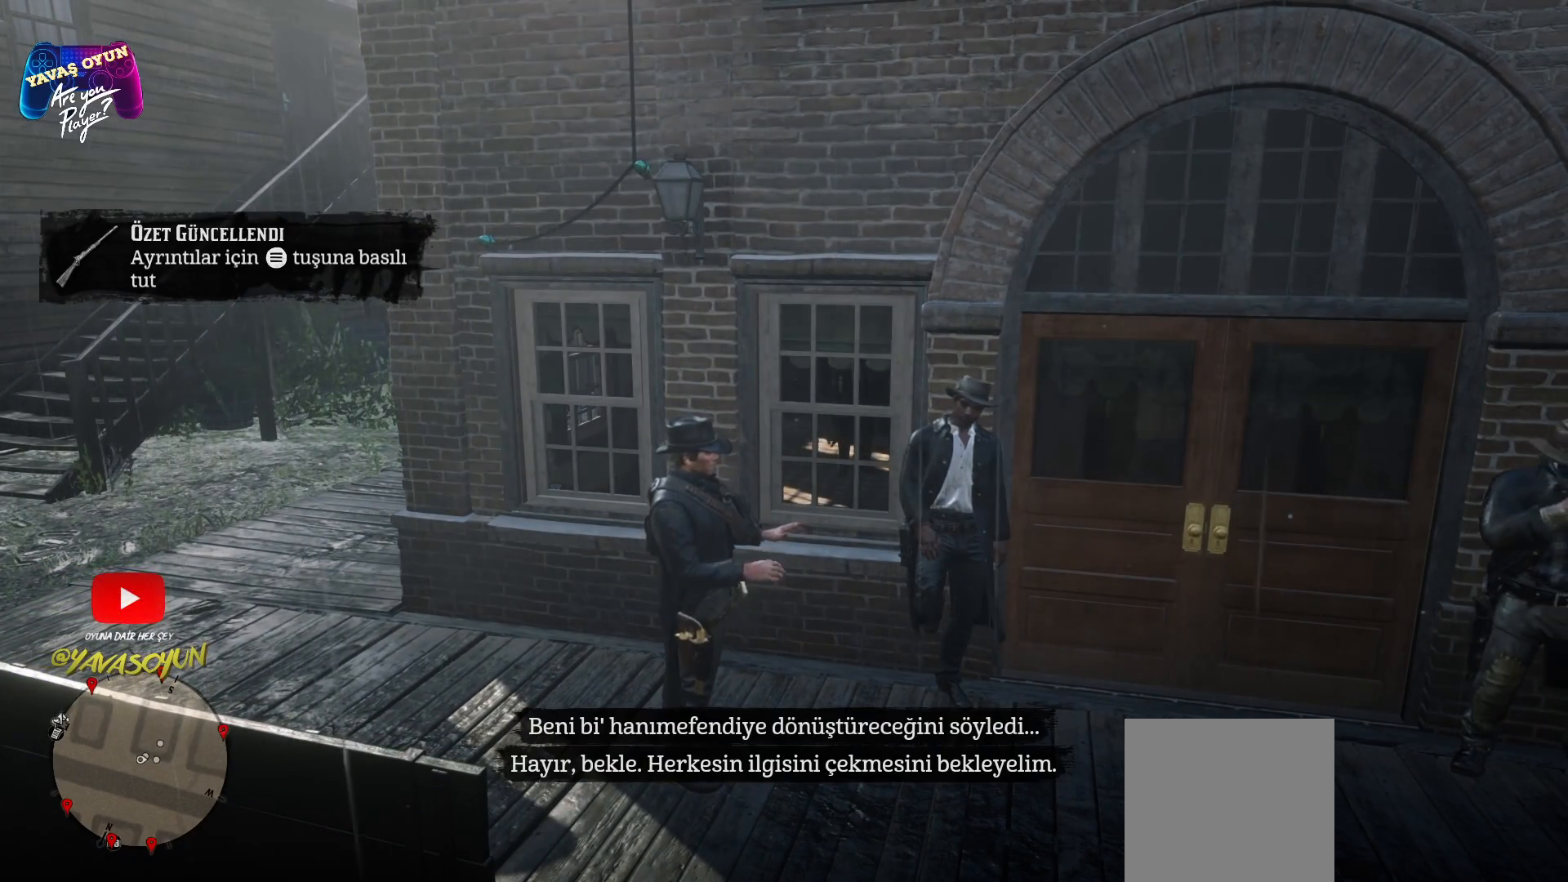
{"buttons": ["L1"], "left_stick": "center", "right_stick": "center", "events": []}
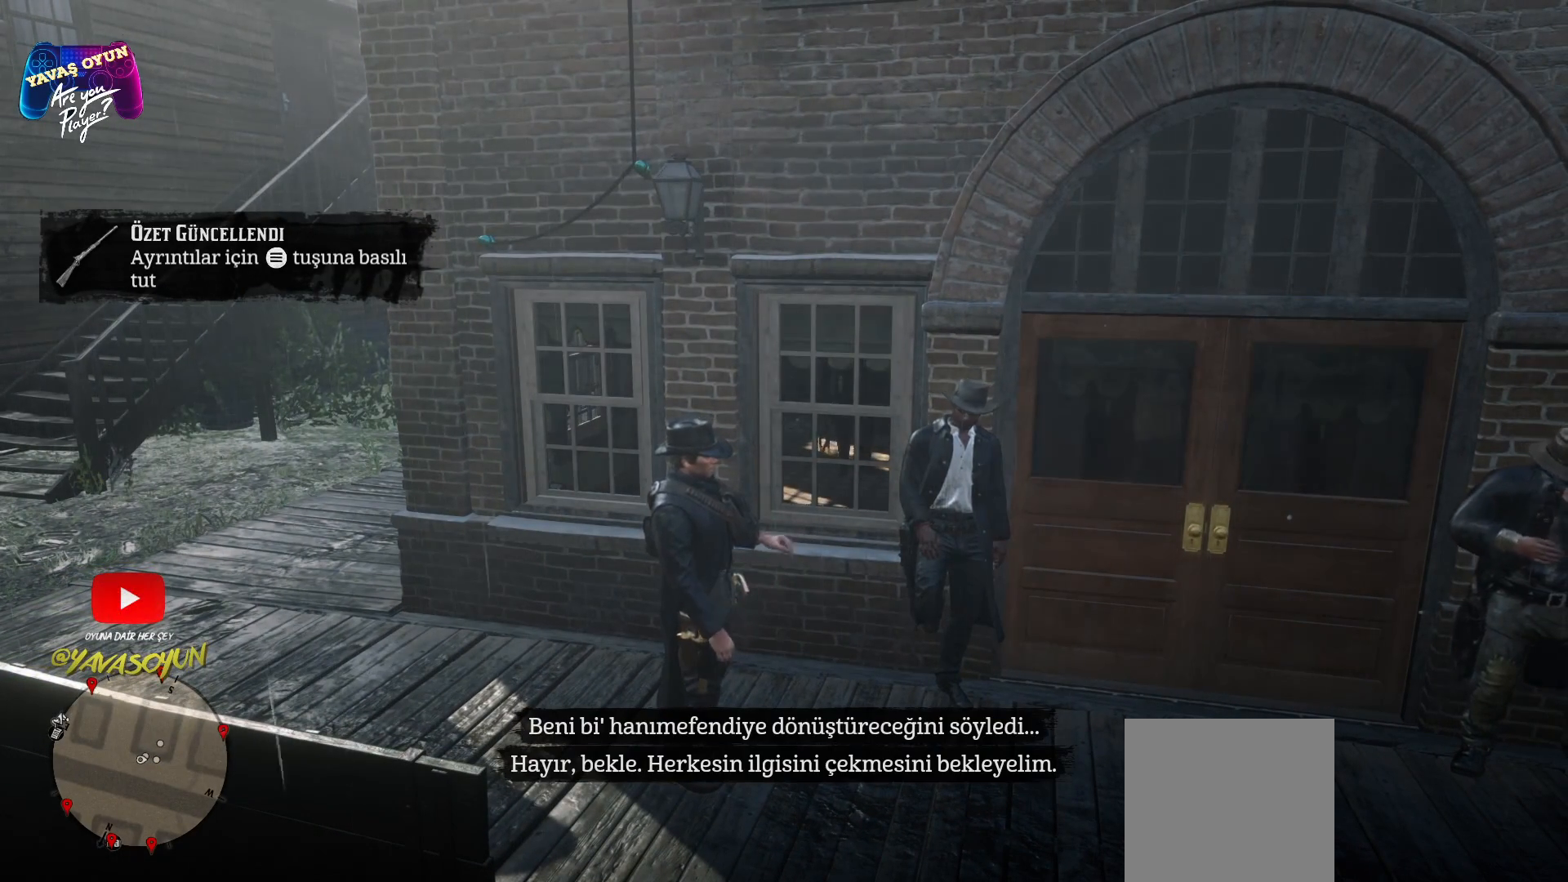
{"buttons": ["L1"], "left_stick": "center", "right_stick": "center", "events": []}
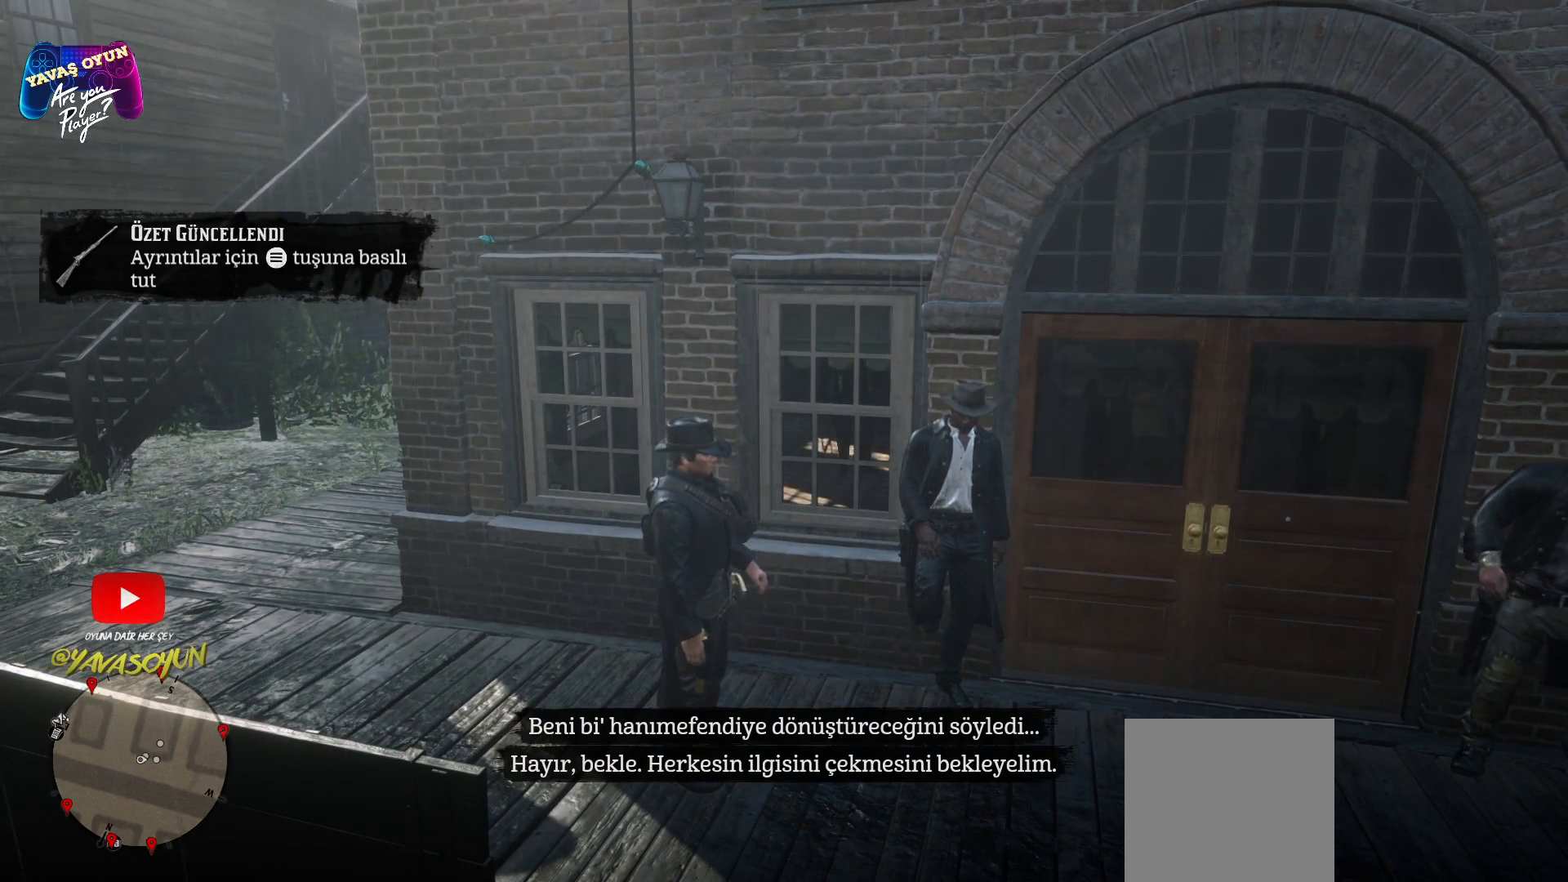
{"buttons": ["L1"], "left_stick": "center", "right_stick": "center", "events": []}
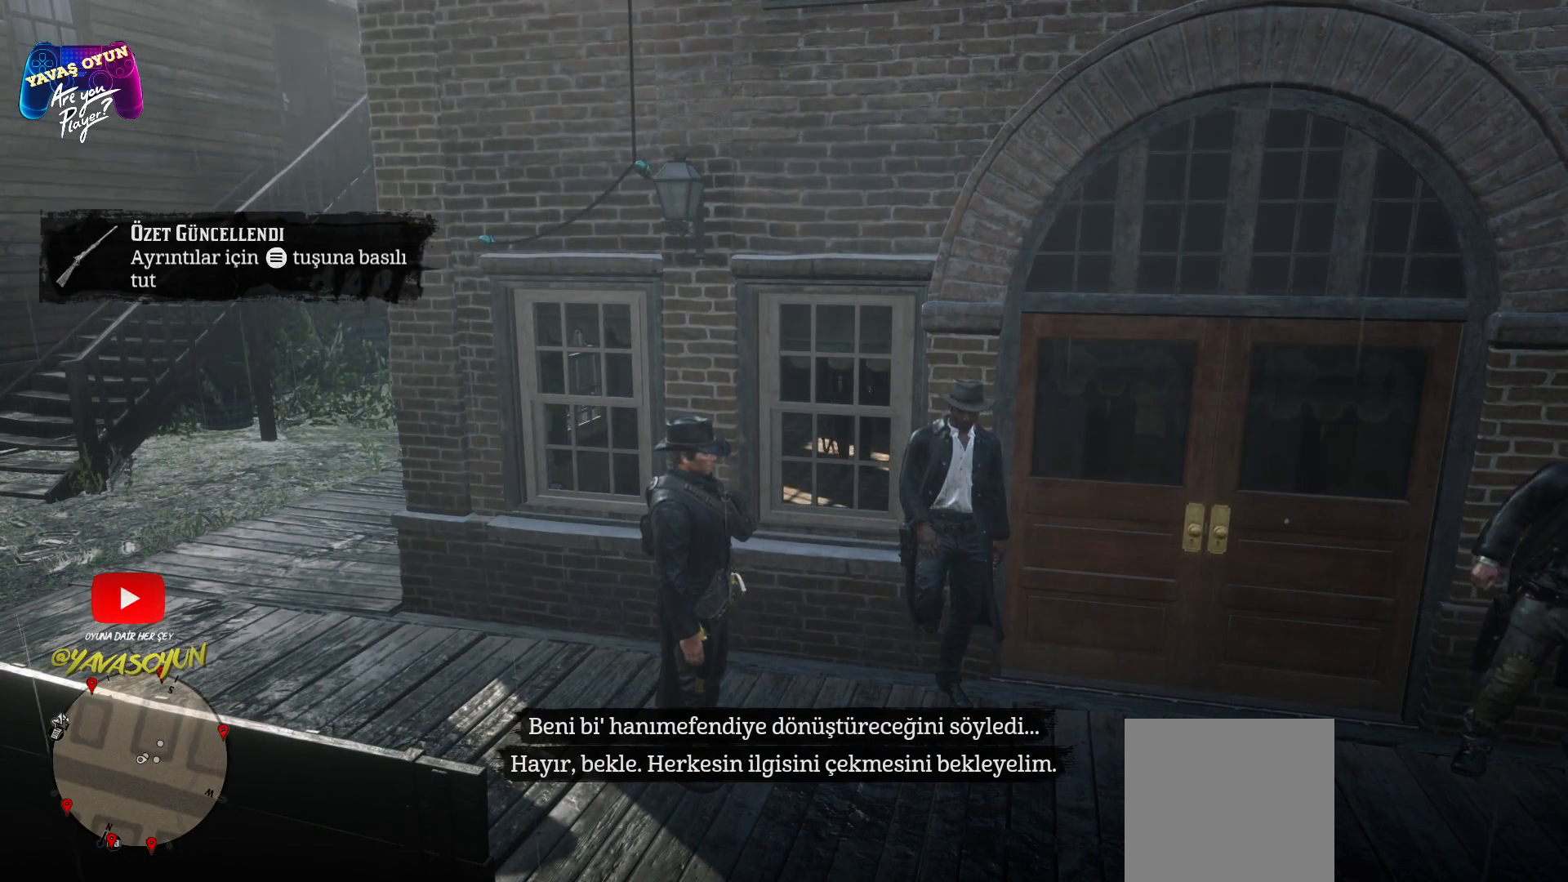
{"buttons": ["L1"], "left_stick": "center", "right_stick": "center", "events": []}
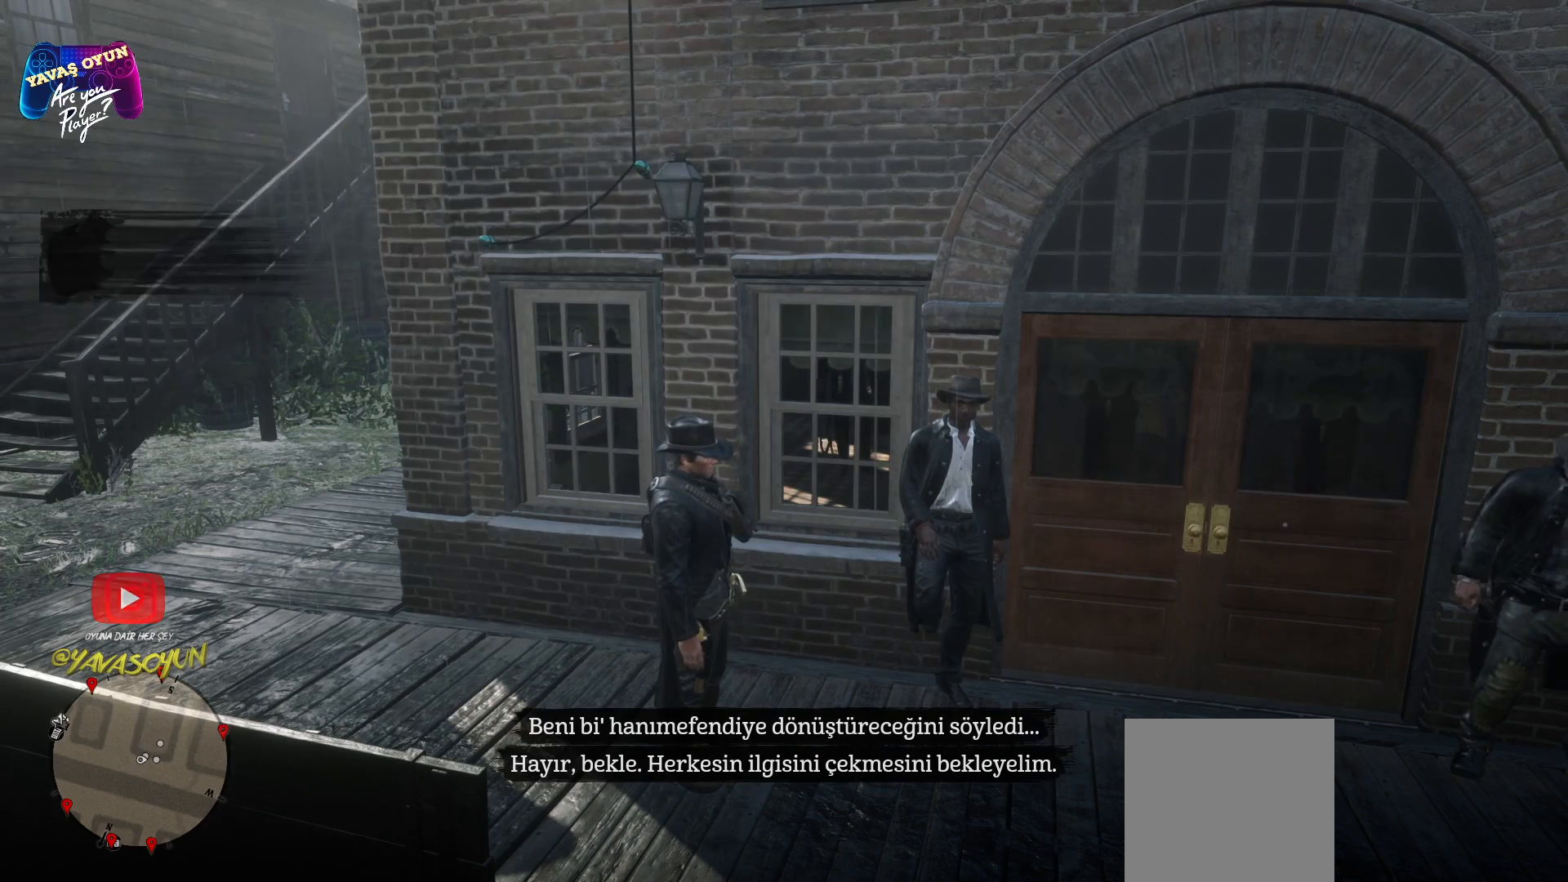
{"buttons": ["L1"], "left_stick": "center", "right_stick": "center", "events": []}
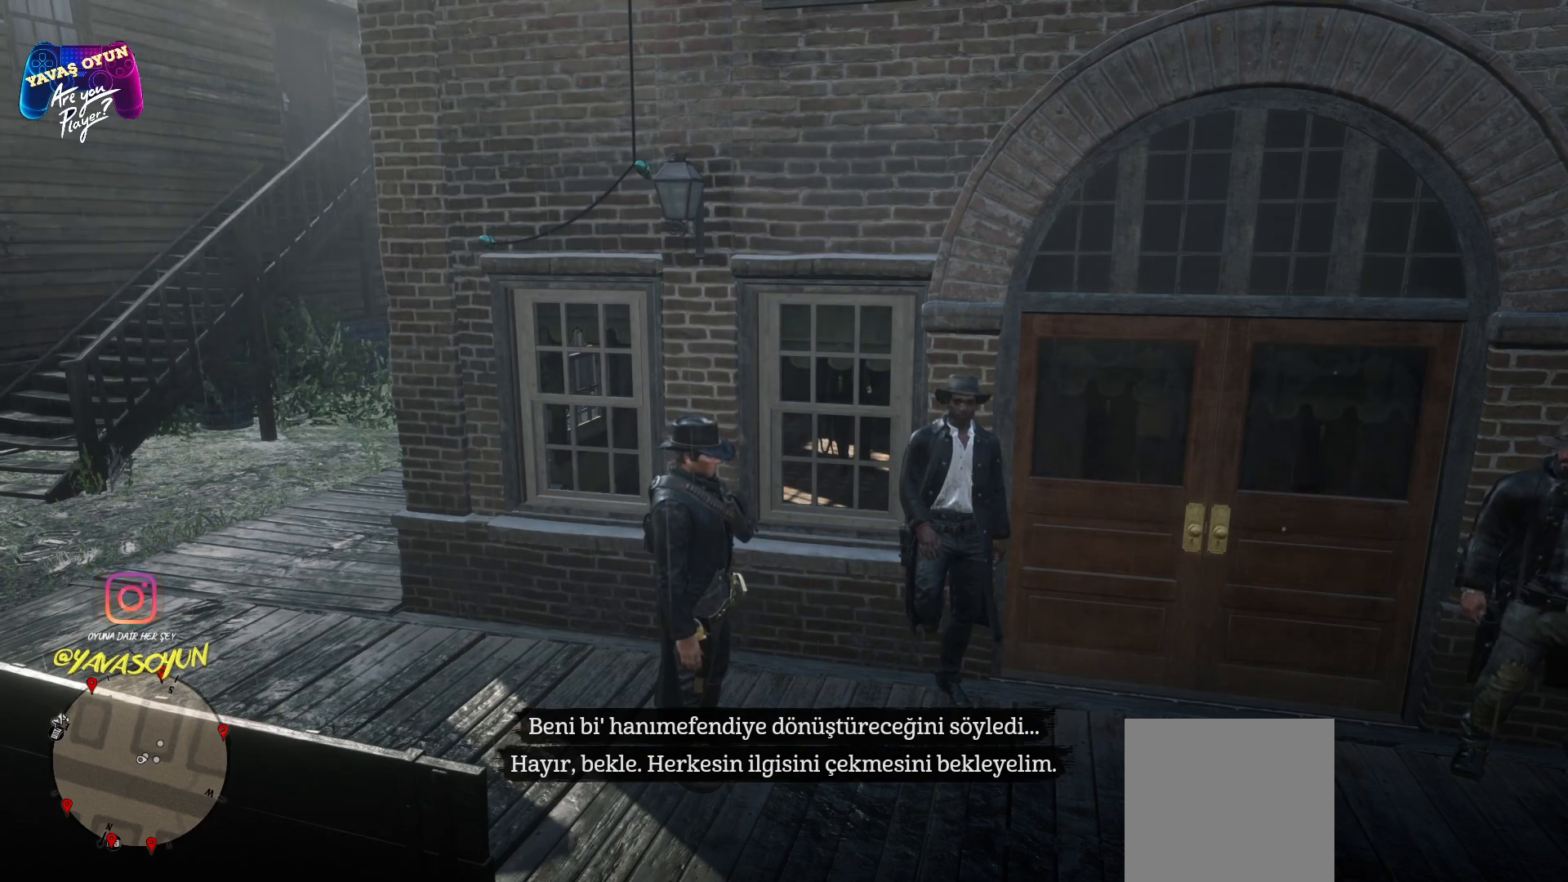
{"buttons": ["L1"], "left_stick": "center", "right_stick": "center", "events": []}
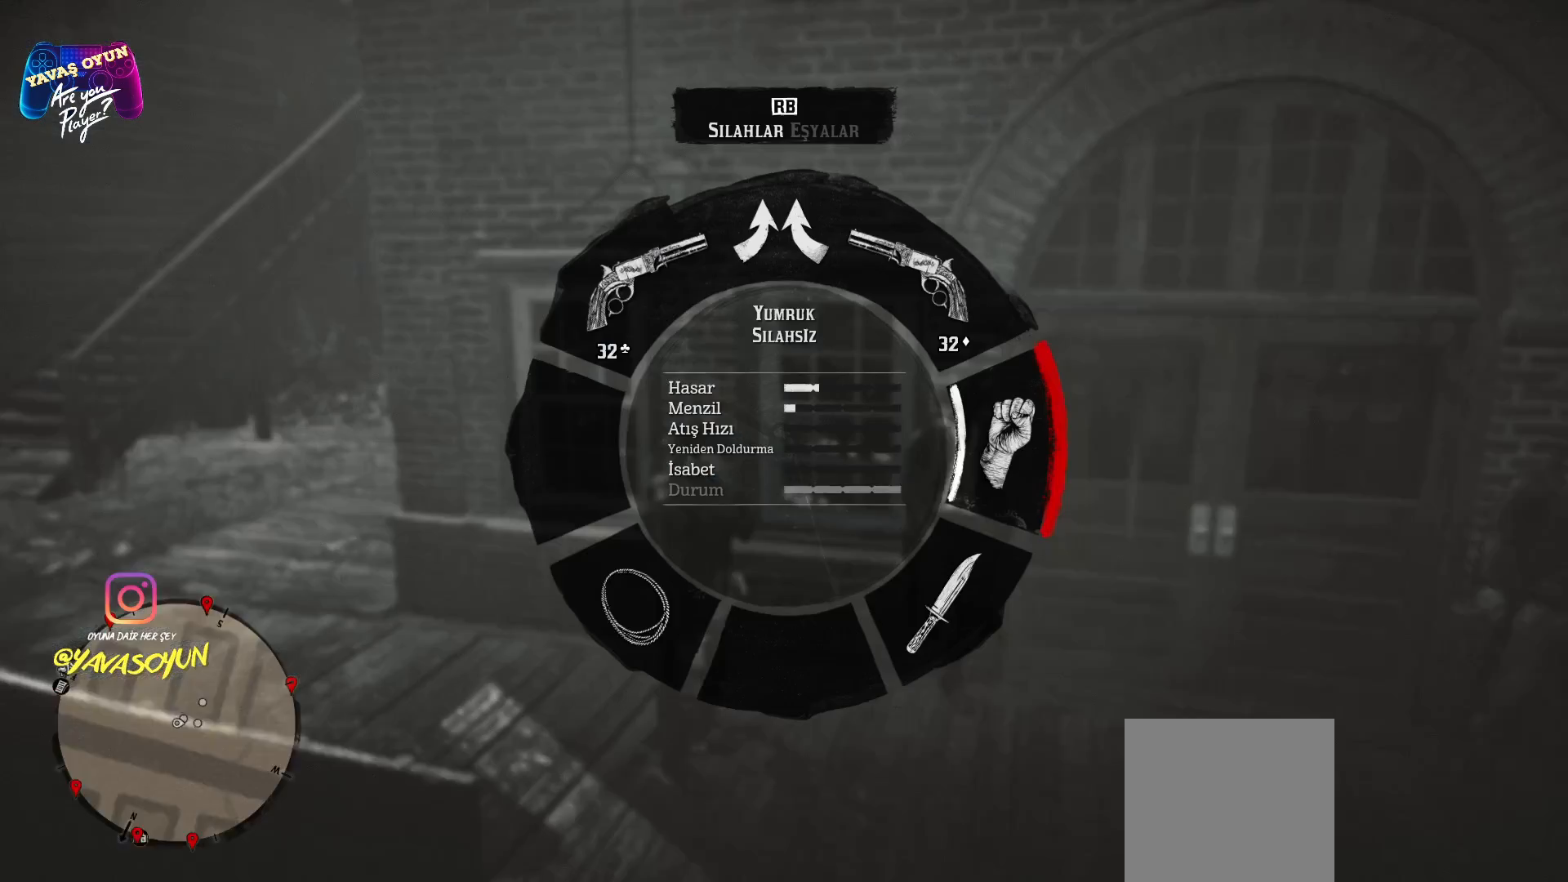
{"buttons": ["L1"], "left_stick": "center", "right_stick": "center", "events": []}
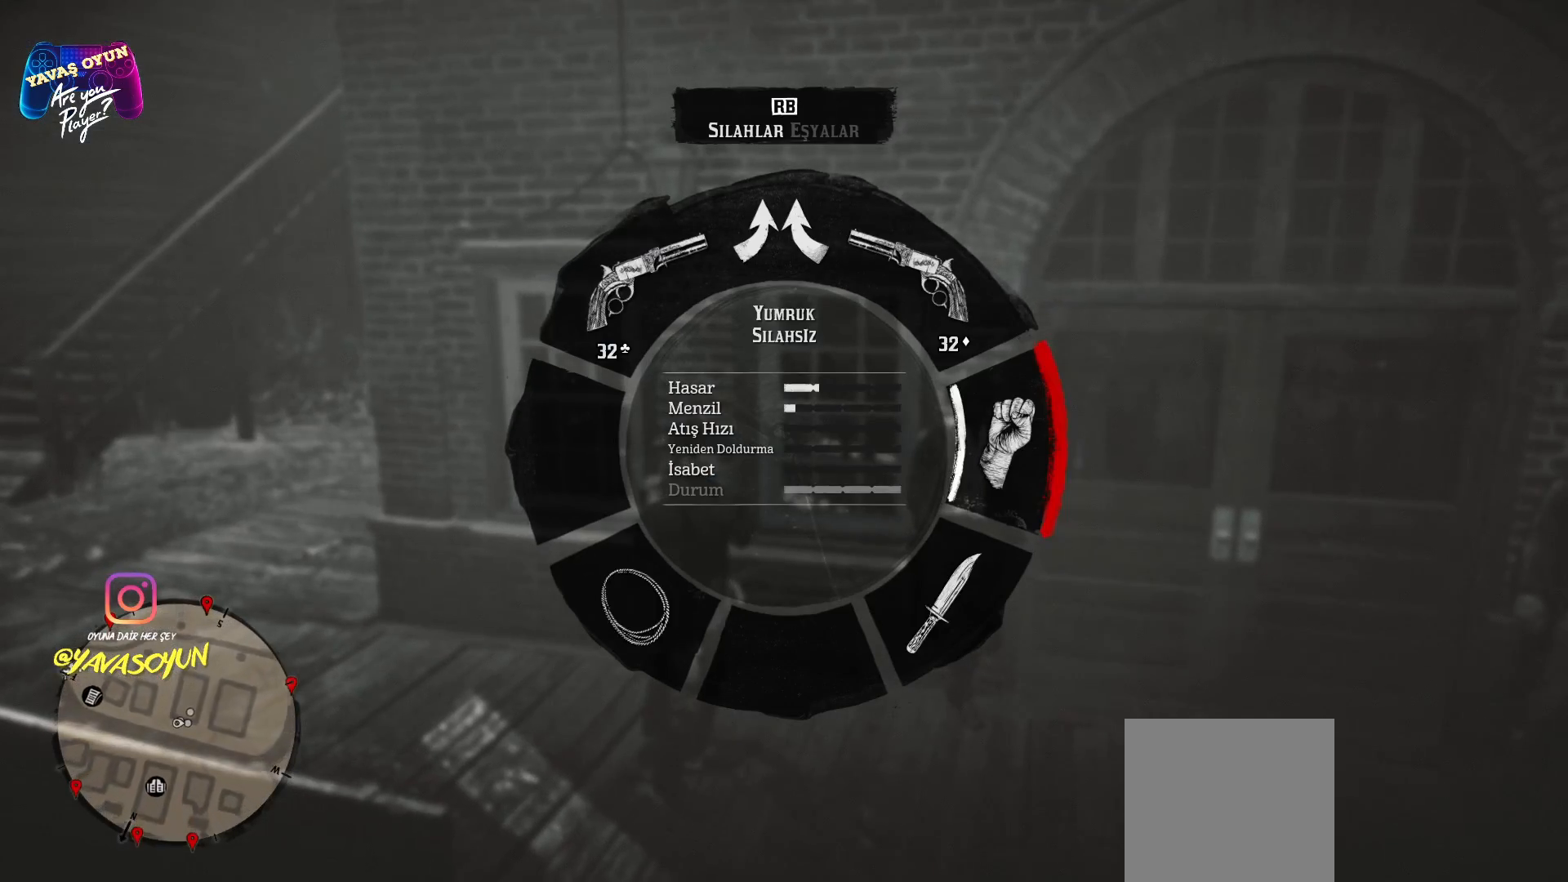
{"buttons": [], "left_stick": "center", "right_stick": "center", "events": [[350, "L1", "up"]]}
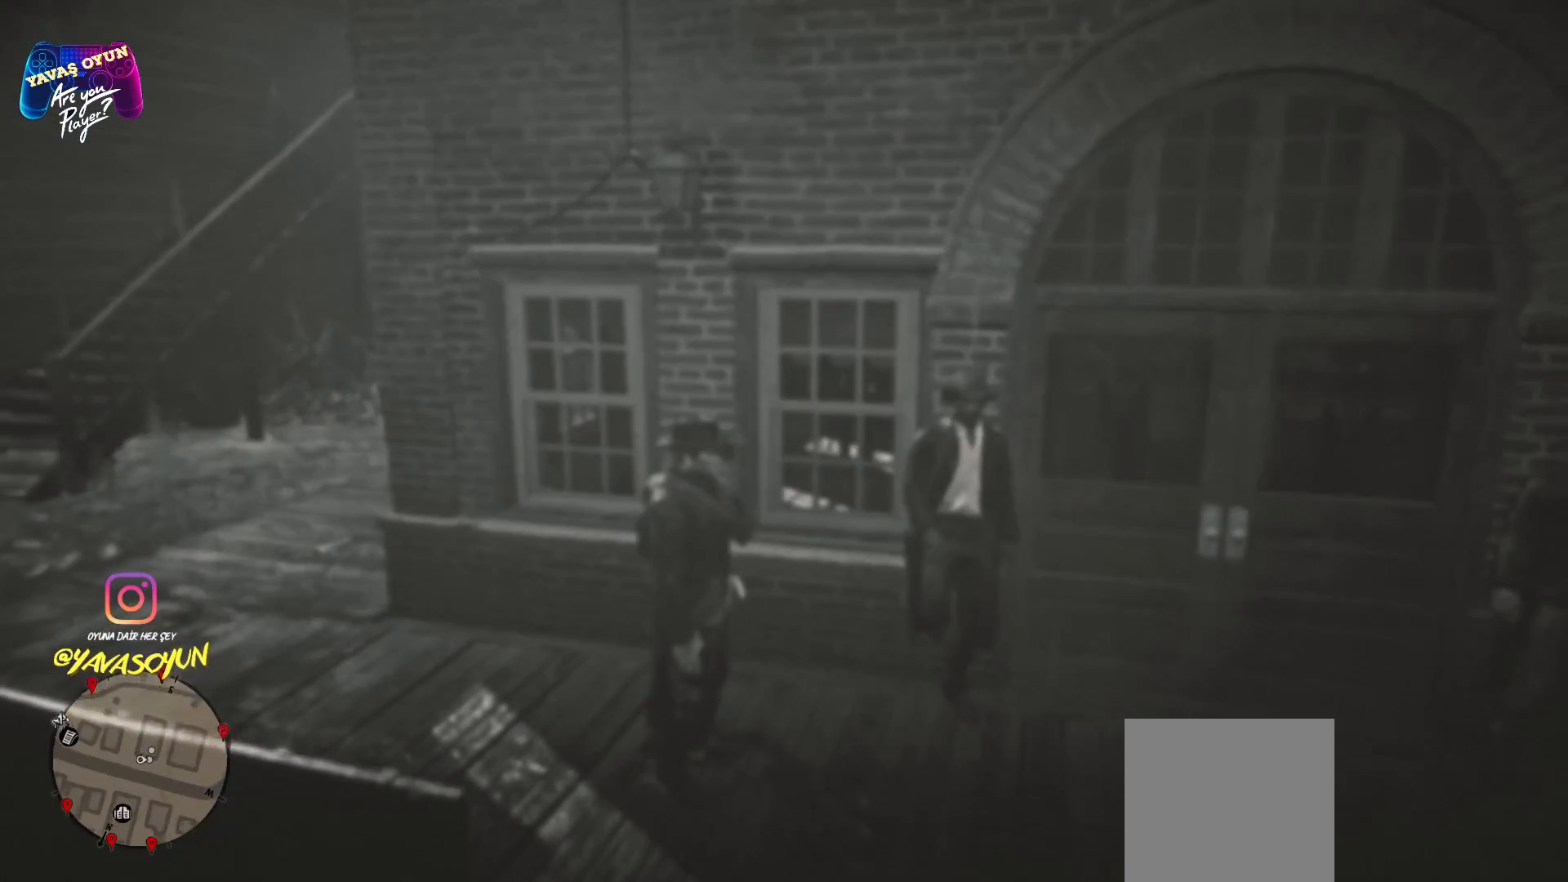
{"buttons": [], "left_stick": "center", "right_stick": "center", "events": []}
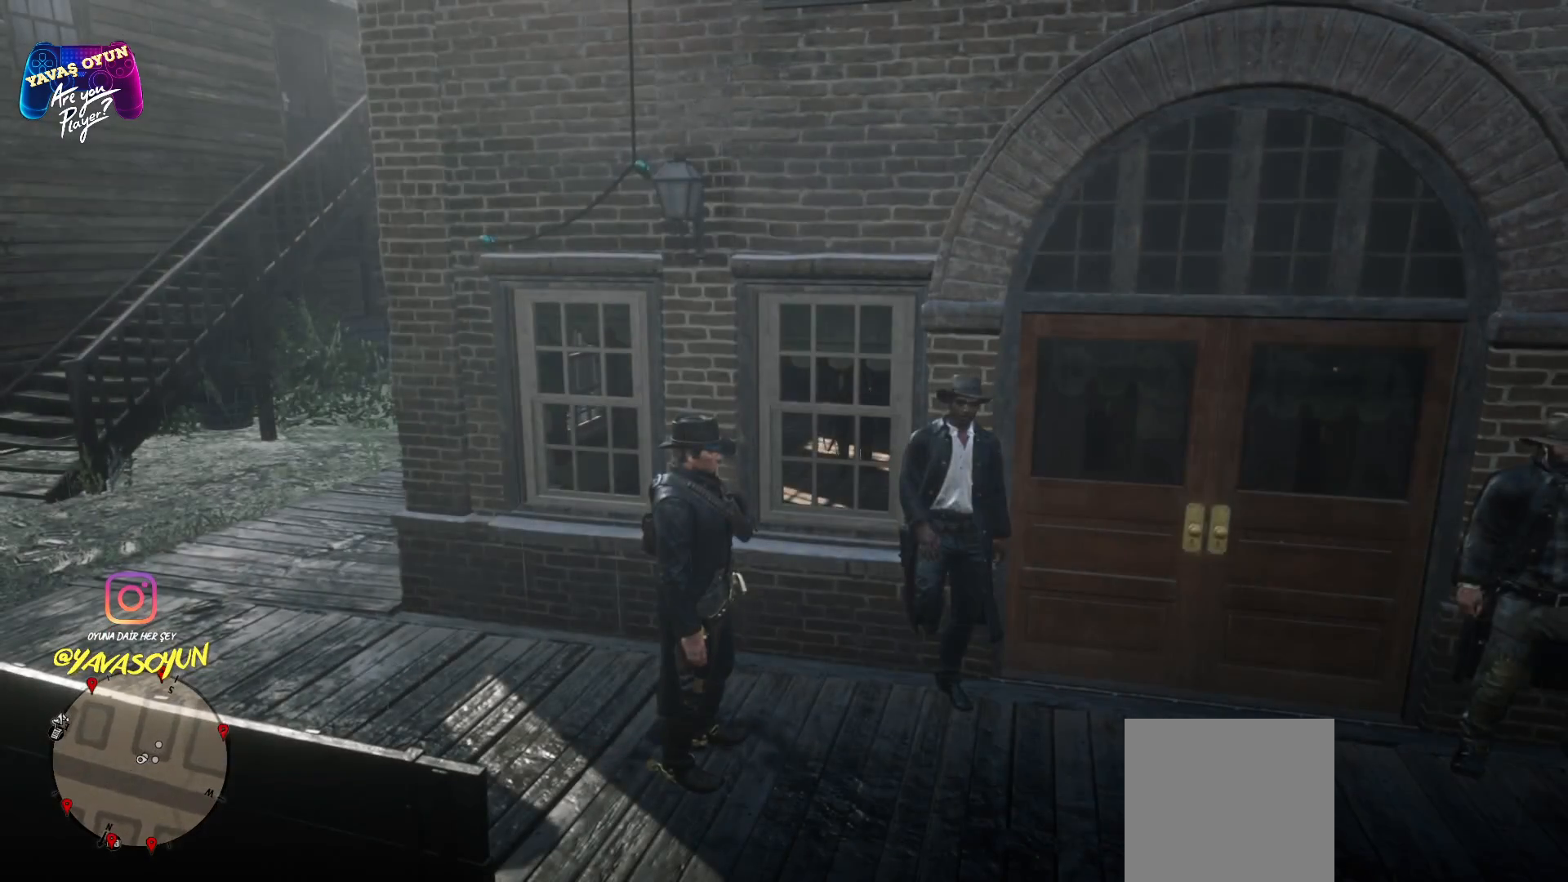
{"buttons": [], "left_stick": "center", "right_stick": "center", "events": []}
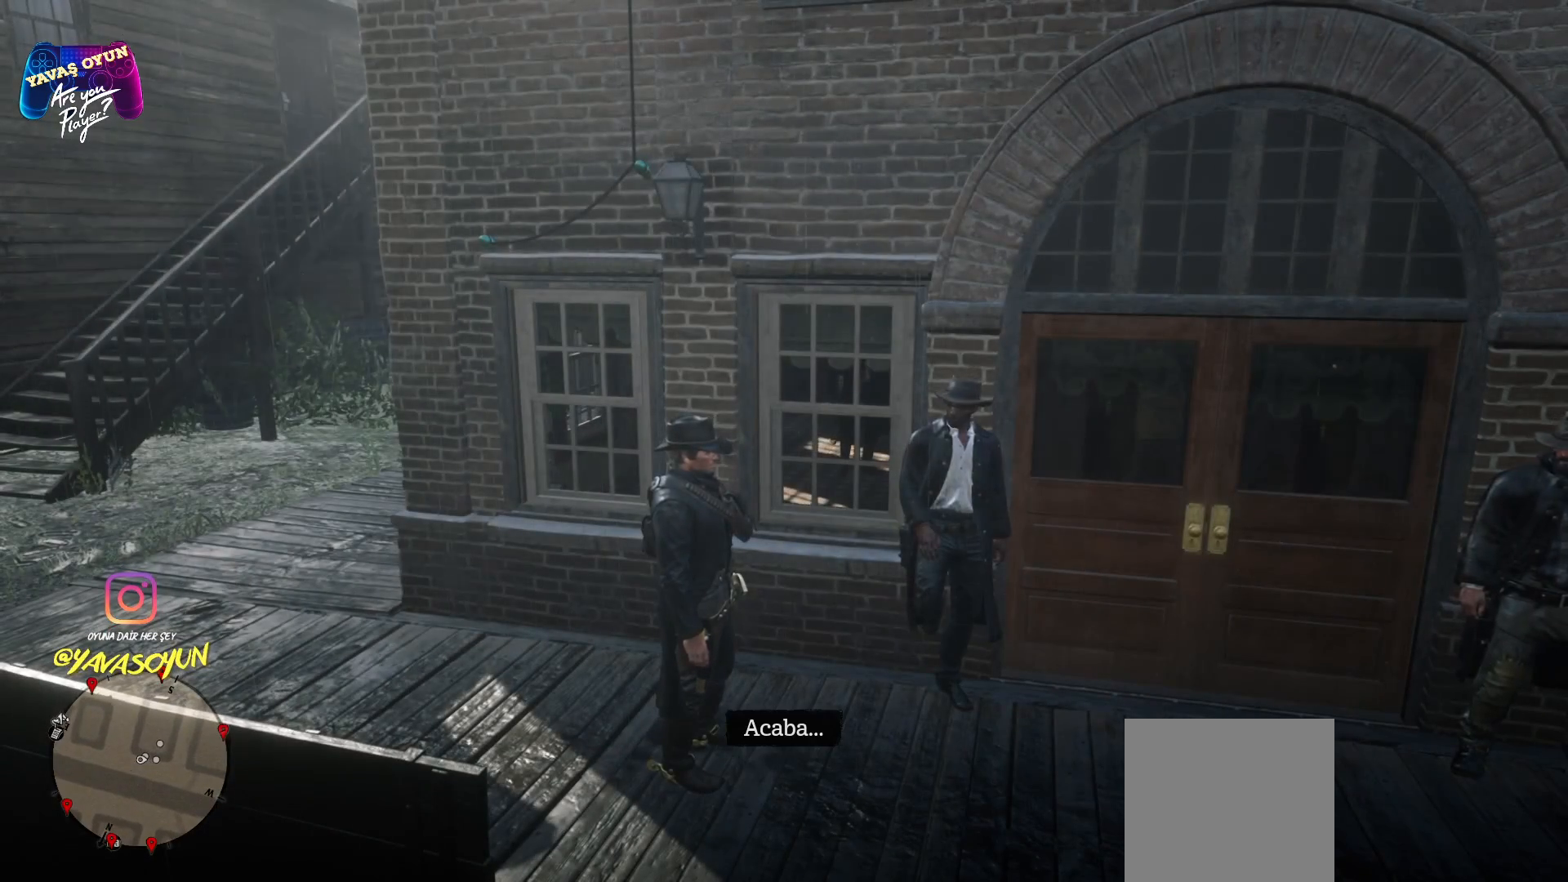
{"buttons": [], "left_stick": "center", "right_stick": "center", "events": []}
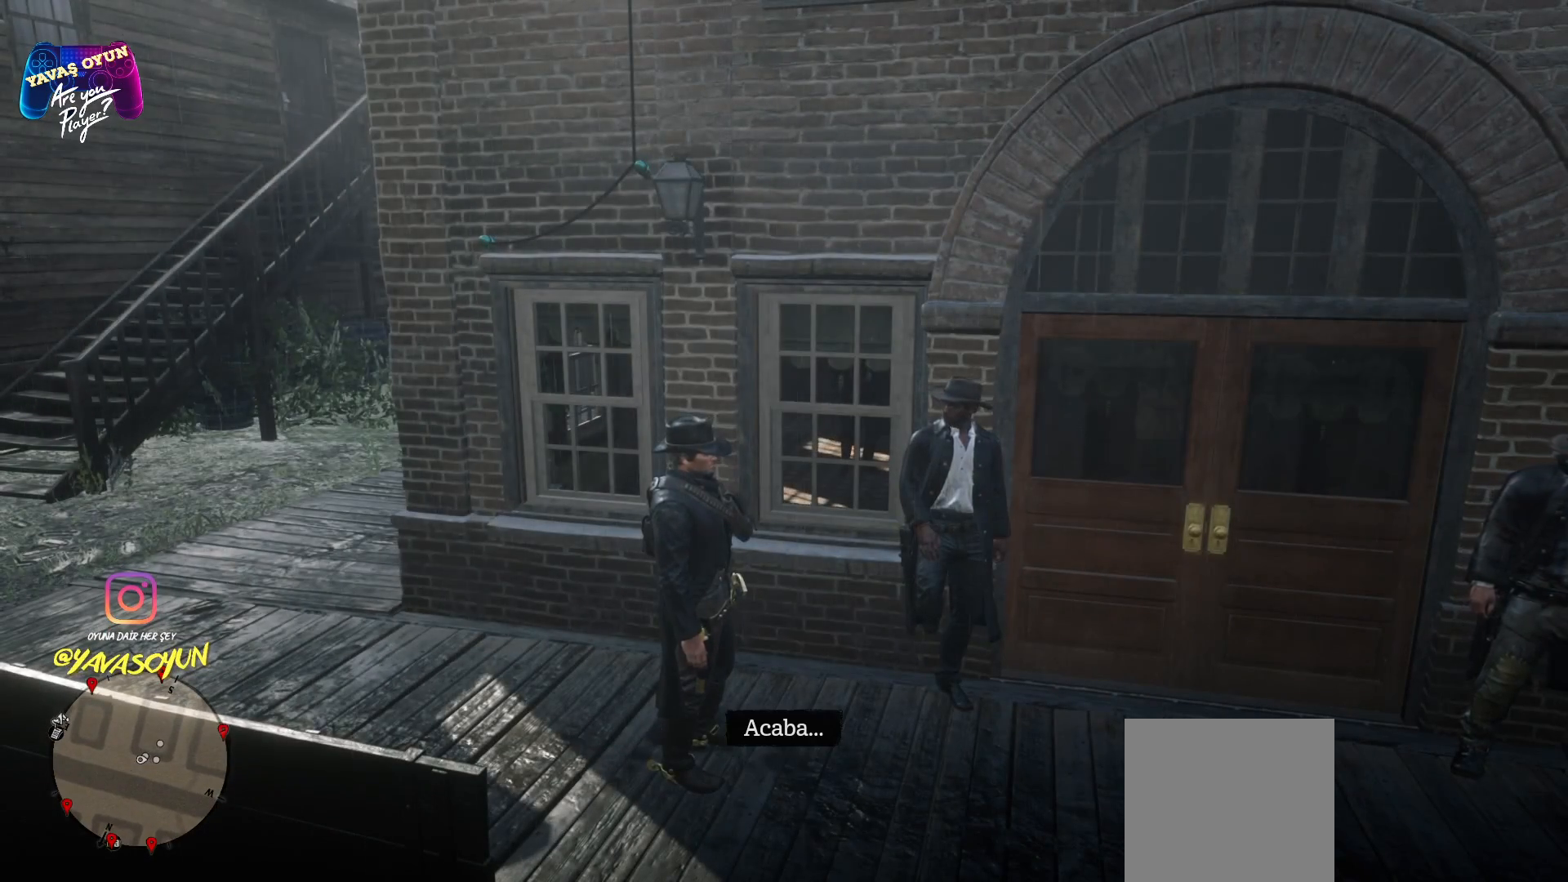
{"buttons": ["L1"], "left_stick": "center", "right_stick": "center", "events": [[17, "L1", "down"]]}
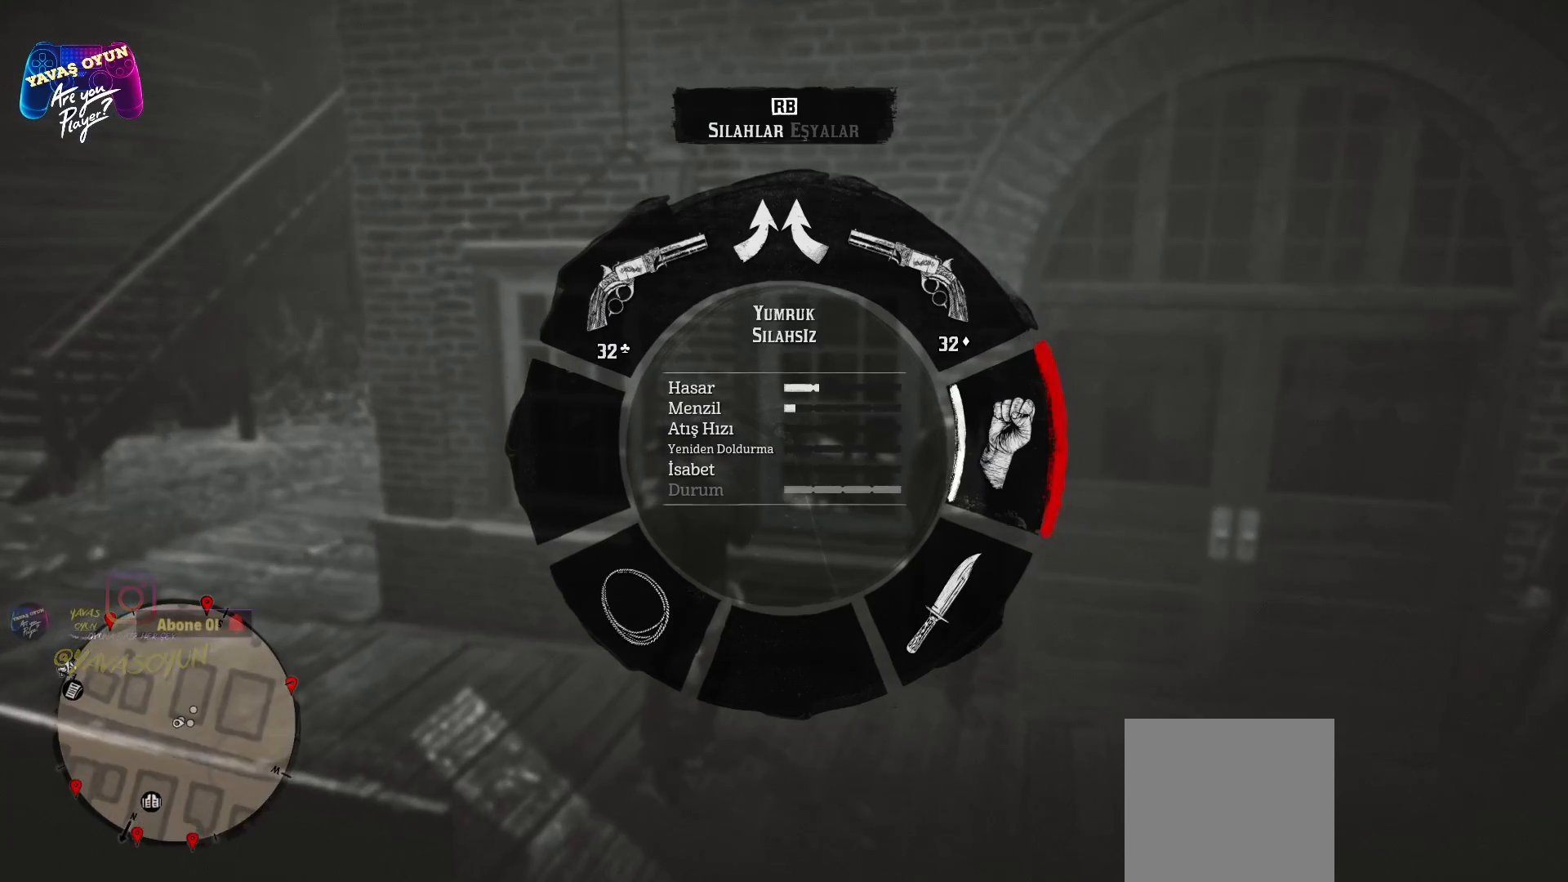
{"buttons": ["L1"], "left_stick": "center", "right_stick": "center", "events": [[17, "R1", "down"], [133, "R1", "up"]]}
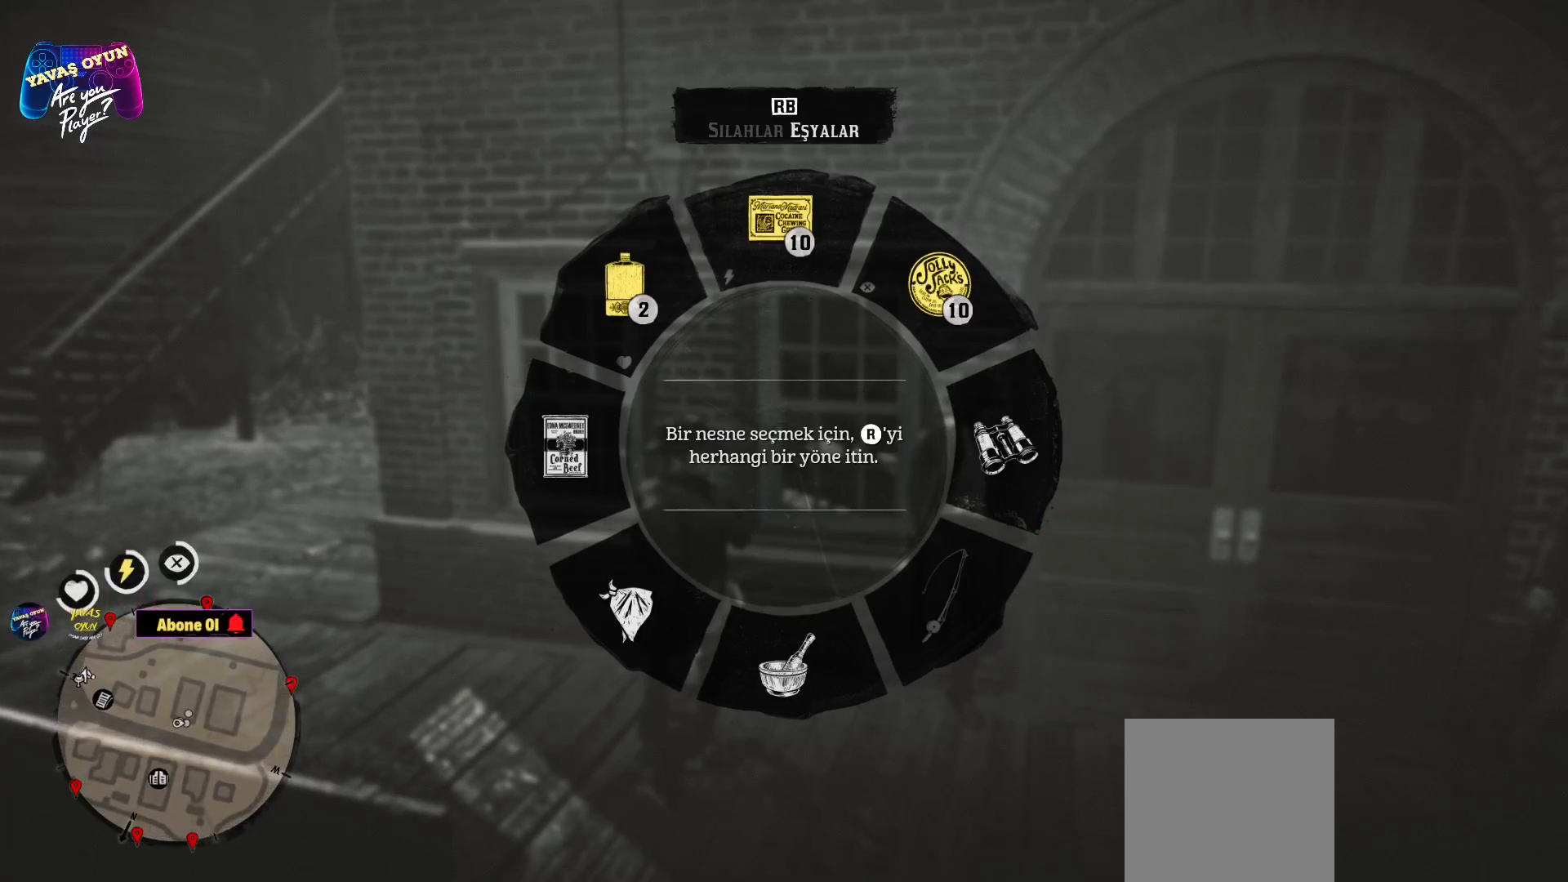
{"buttons": ["L1"], "left_stick": "center", "right_stick": "down-left", "events": [[433, "right_stick", "down-left"]]}
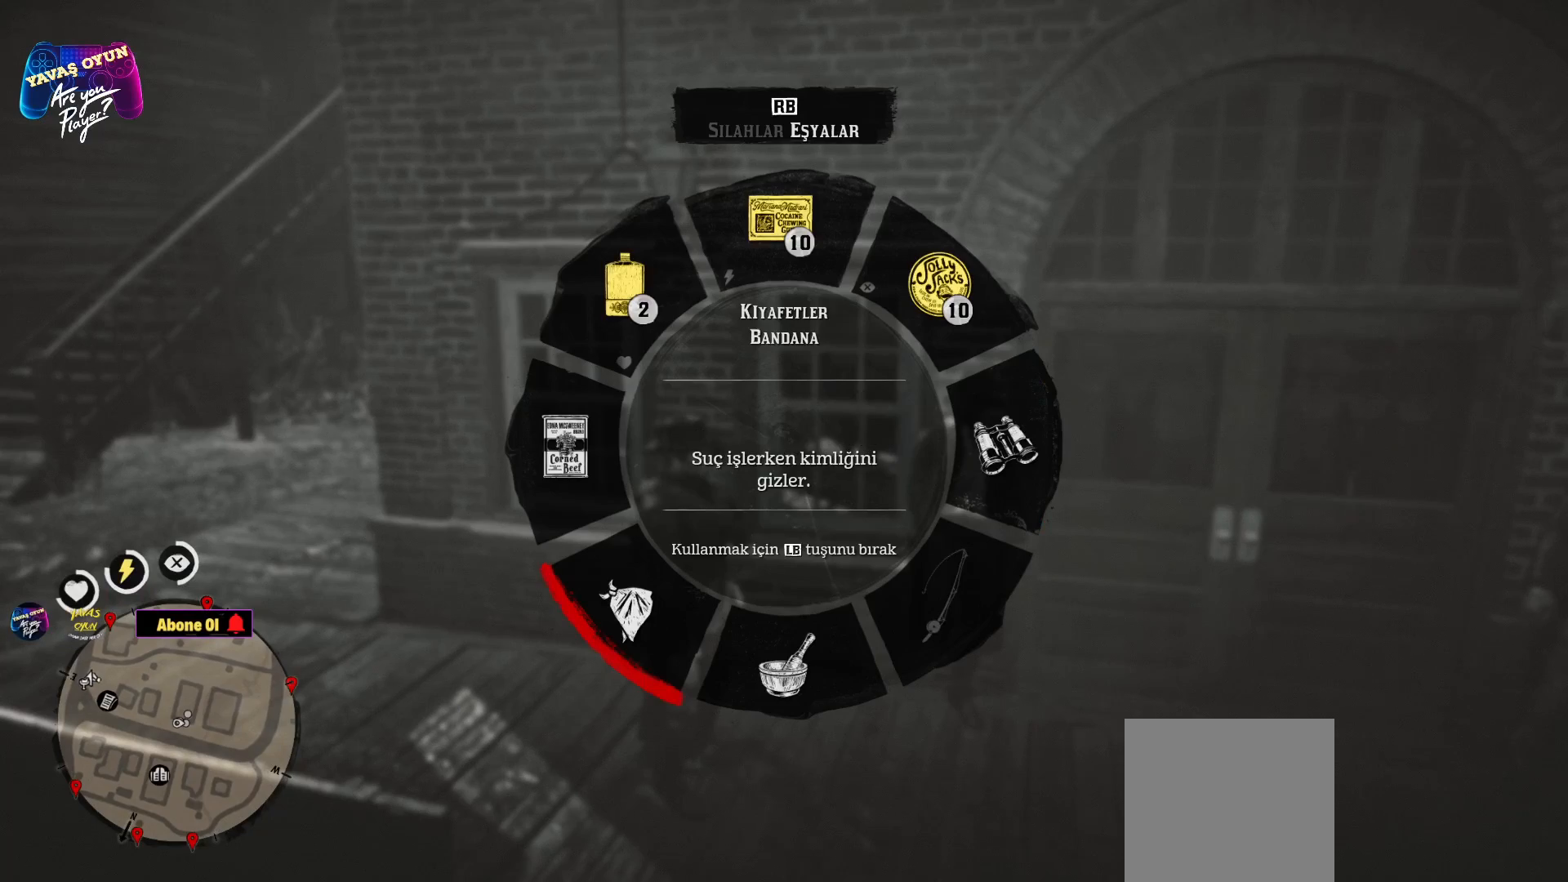
{"buttons": [], "left_stick": "center", "right_stick": "center", "events": [[283, "L1", "up"], [283, "right_stick", "center"]]}